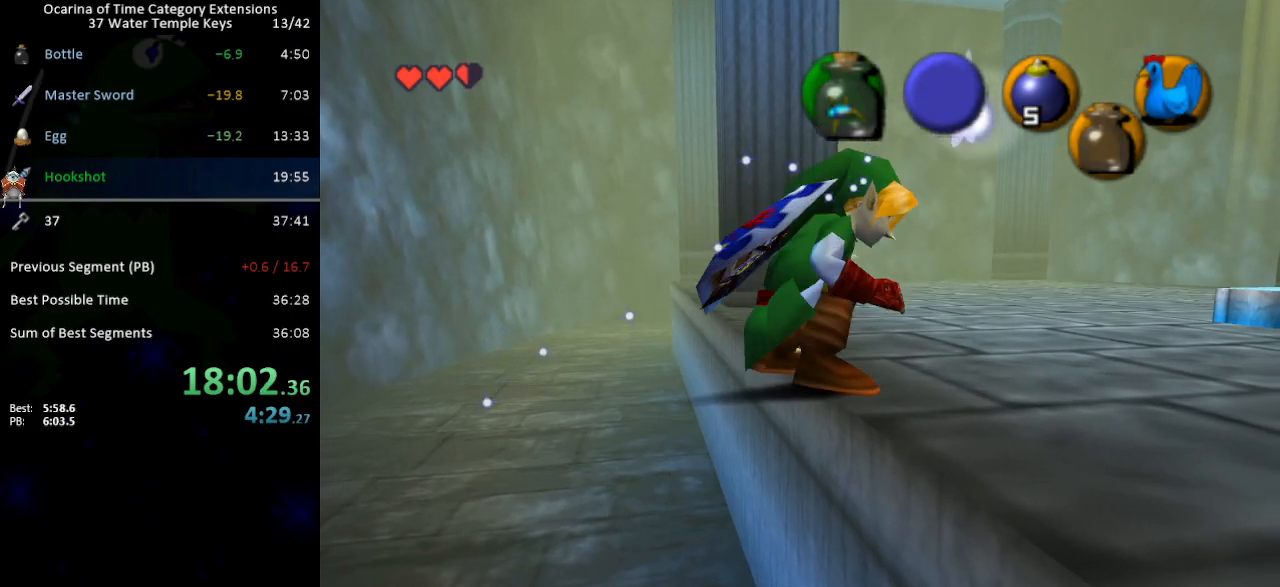
Gameplay with a controller (Nintendo layout); each line is a JSON object with the inputs held at the frame after it. "events" lists button and stick changes between this image and that frame as [ms after this image, input, new state], when the widget could be followed in between. Not read: L3 R3.
{"buttons": [], "left_stick": "up-right", "right_stick": "center", "events": [[300, "A", "down"], [367, "A", "up"]]}
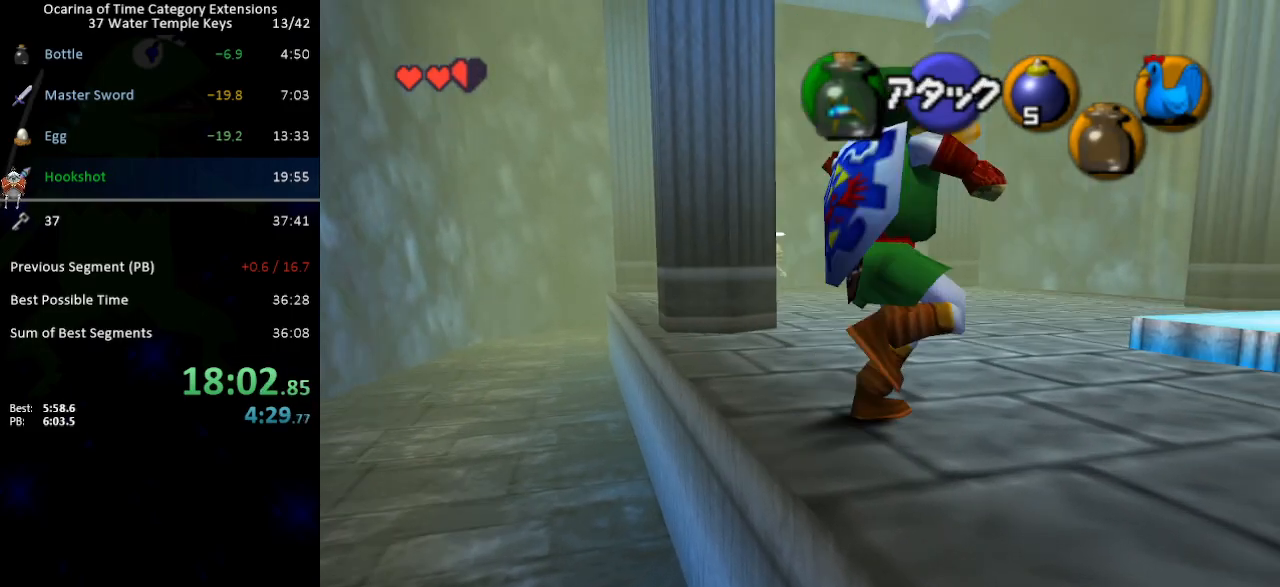
{"buttons": [], "left_stick": "center", "right_stick": "center", "events": [[483, "left_stick", "center"]]}
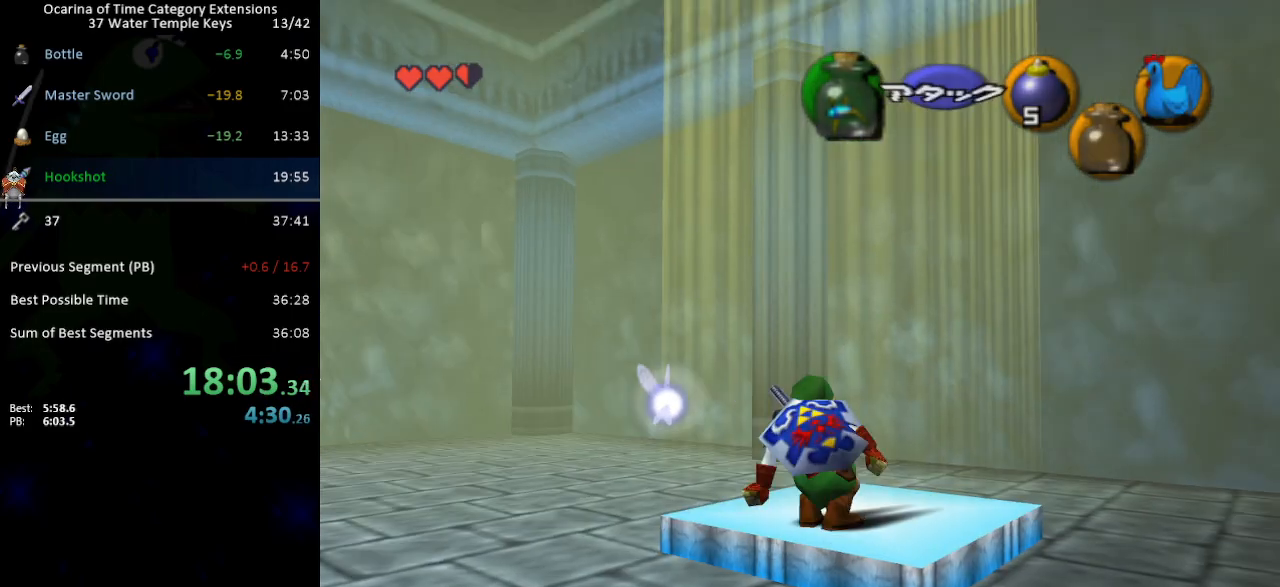
{"buttons": ["A"], "left_stick": "center", "right_stick": "center", "events": [[83, "A", "down"]]}
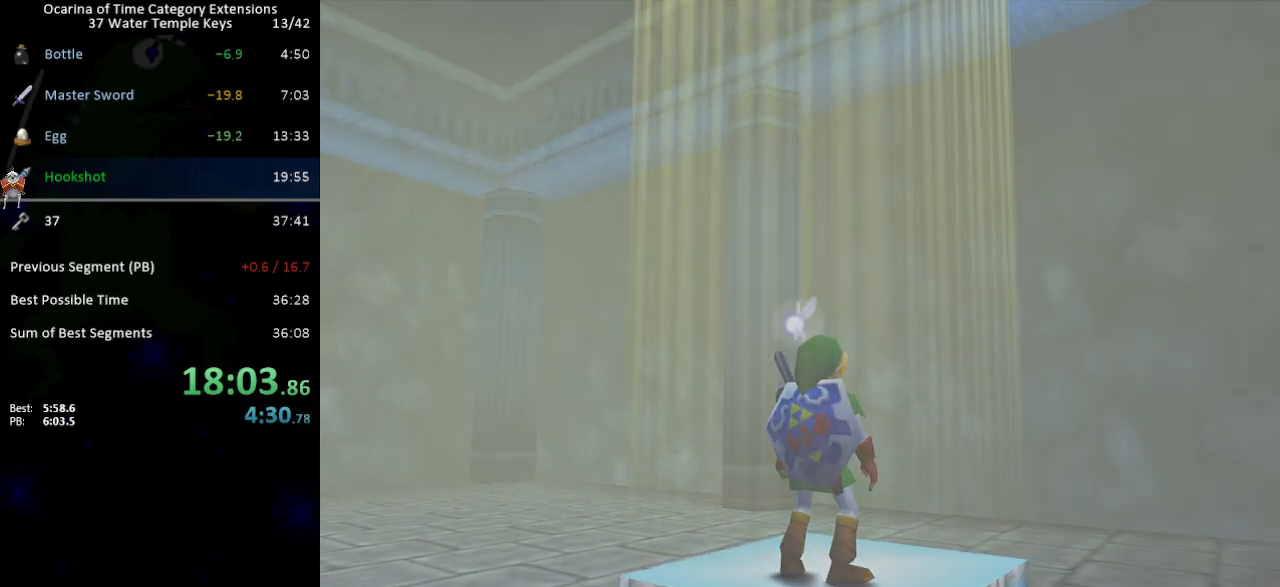
{"buttons": ["A"], "left_stick": "center", "right_stick": "center", "events": []}
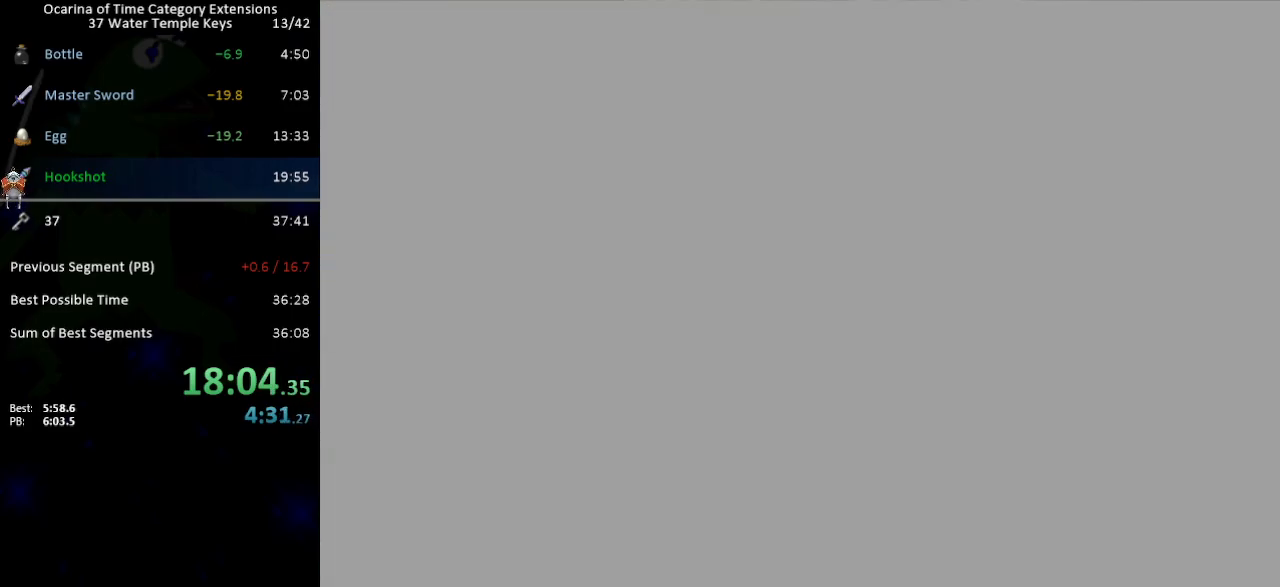
{"buttons": ["A"], "left_stick": "down", "right_stick": "center", "events": [[300, "left_stick", "down"]]}
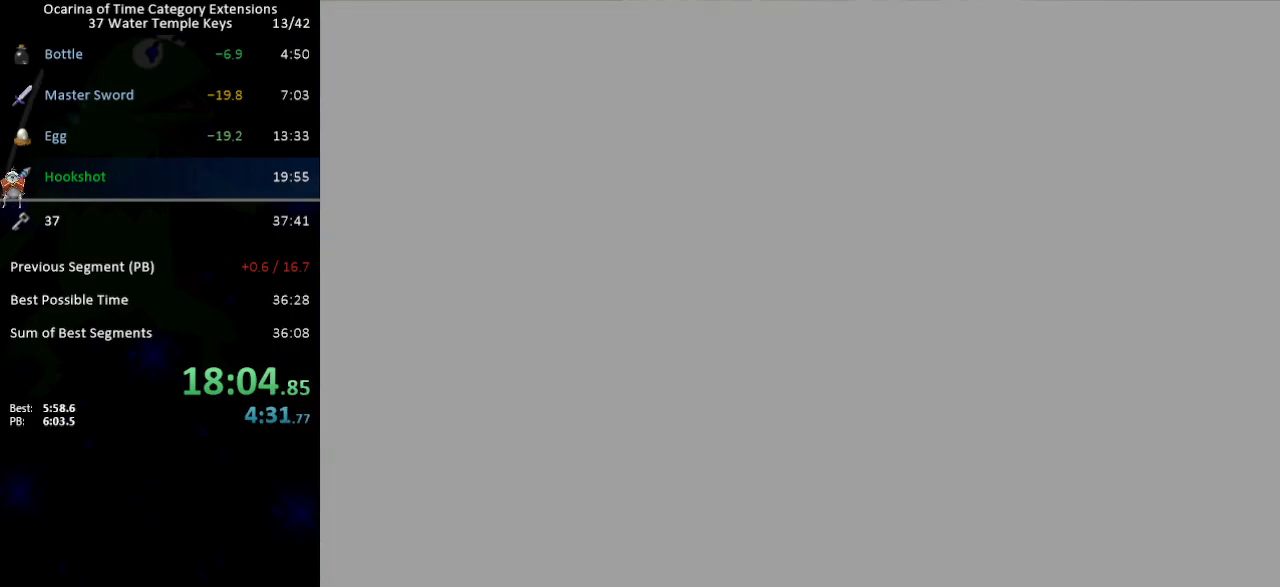
{"buttons": ["A"], "left_stick": "down", "right_stick": "center", "events": []}
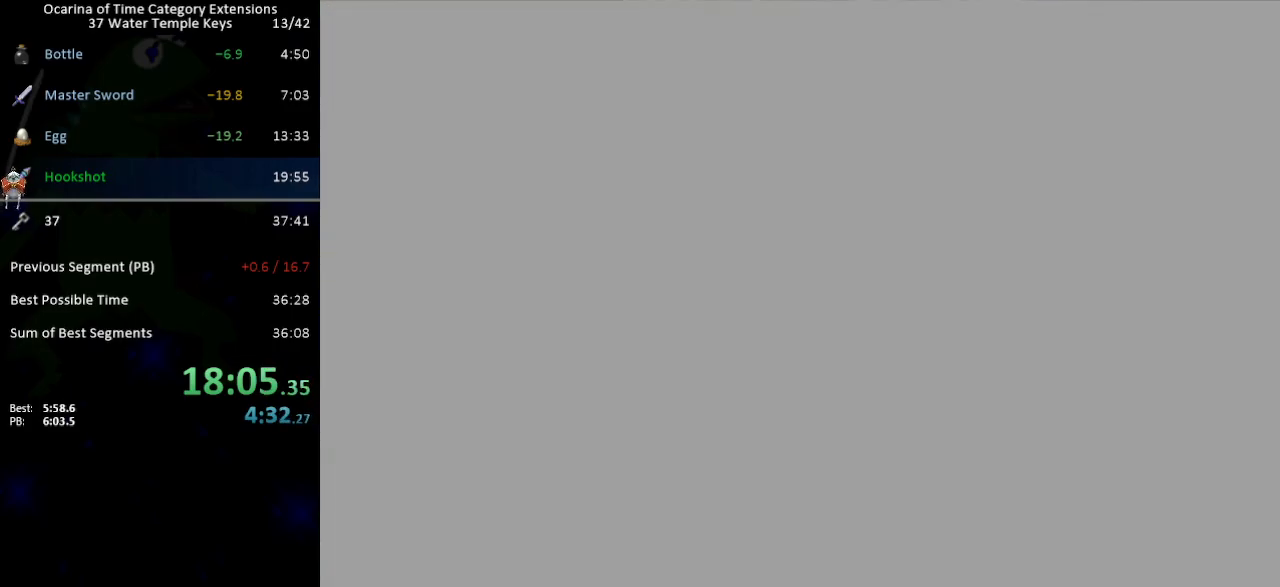
{"buttons": ["A"], "left_stick": "down", "right_stick": "center", "events": []}
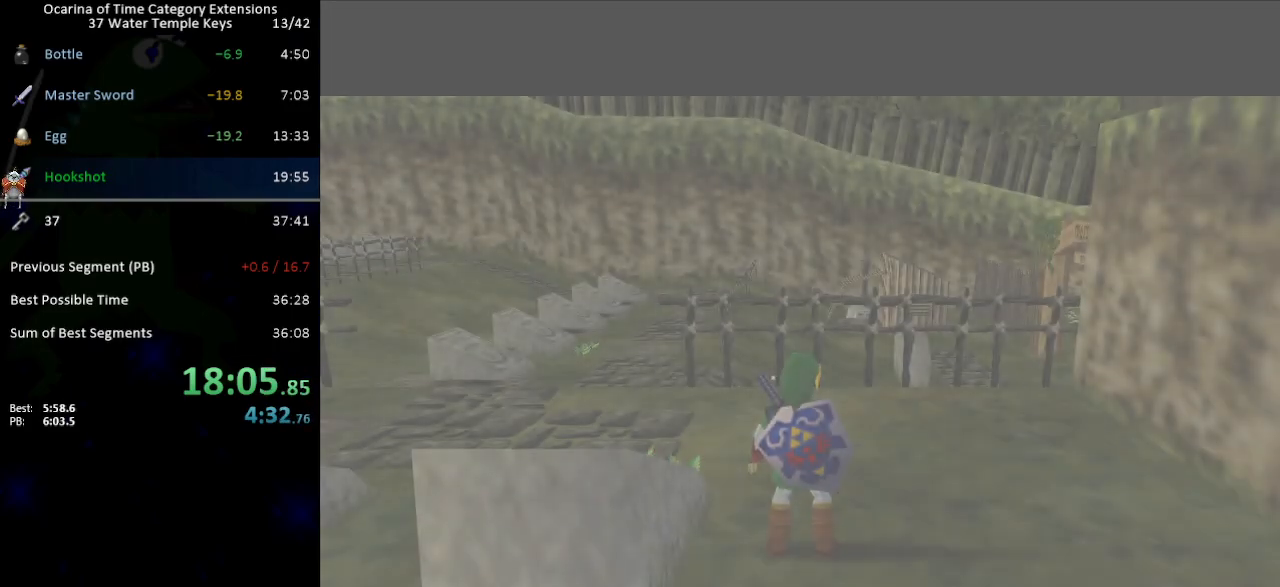
{"buttons": ["A"], "left_stick": "down", "right_stick": "center", "events": []}
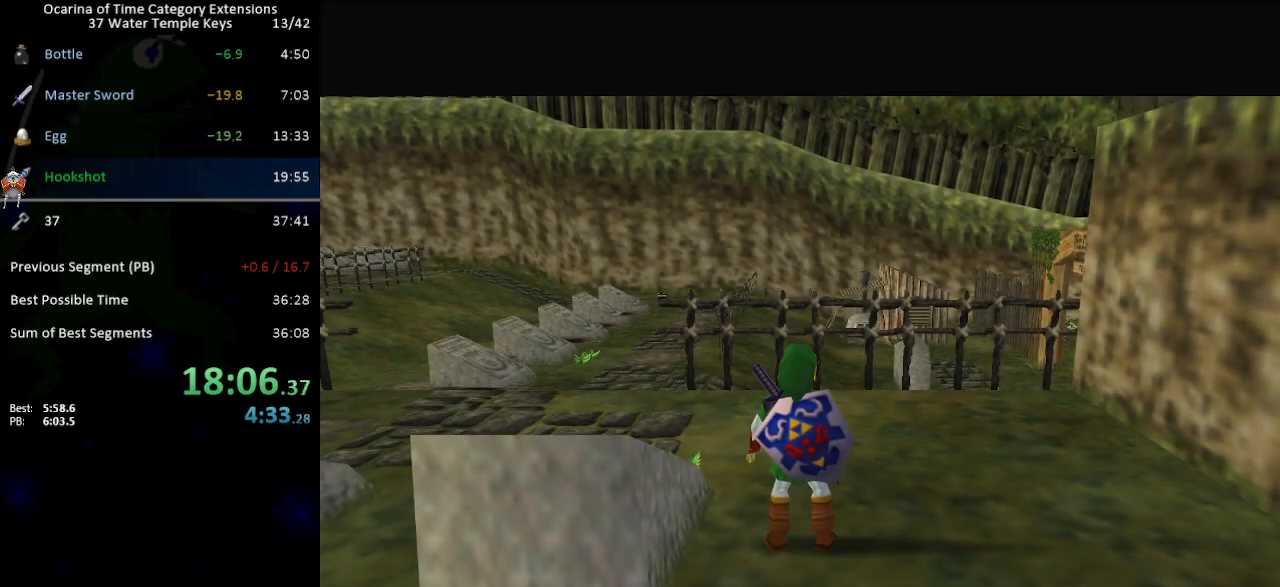
{"buttons": ["A"], "left_stick": "up-left", "right_stick": "center", "events": [[183, "left_stick", "down-left"], [400, "left_stick", "up-left"]]}
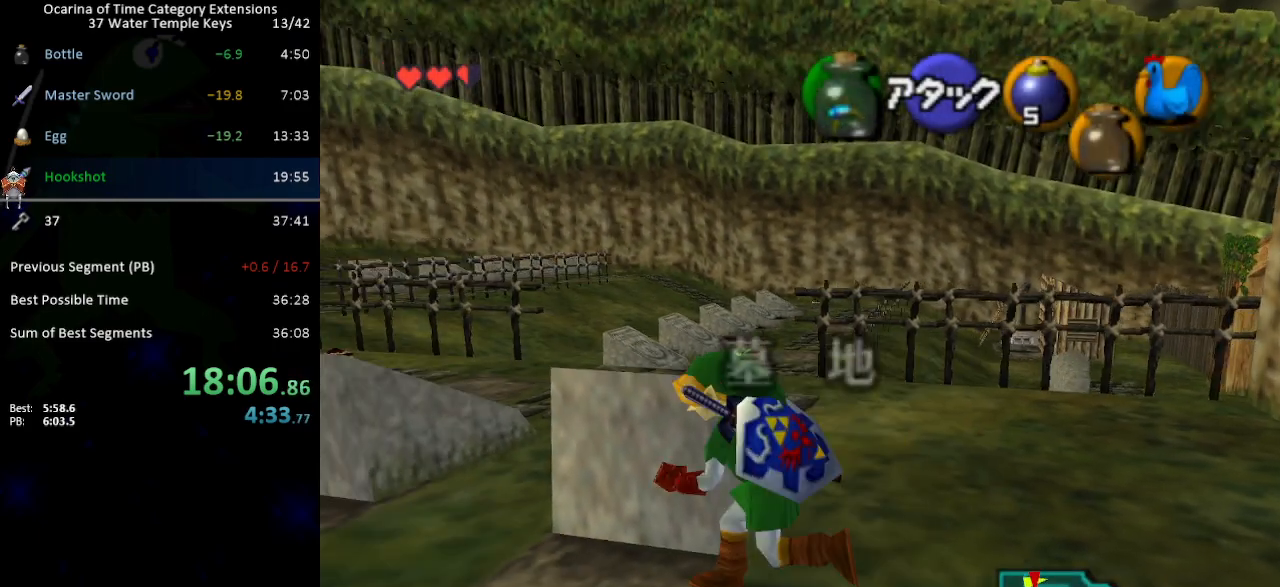
{"buttons": ["A"], "left_stick": "down", "right_stick": "center", "events": [[17, "left_stick", "up"], [233, "left_stick", "down"]]}
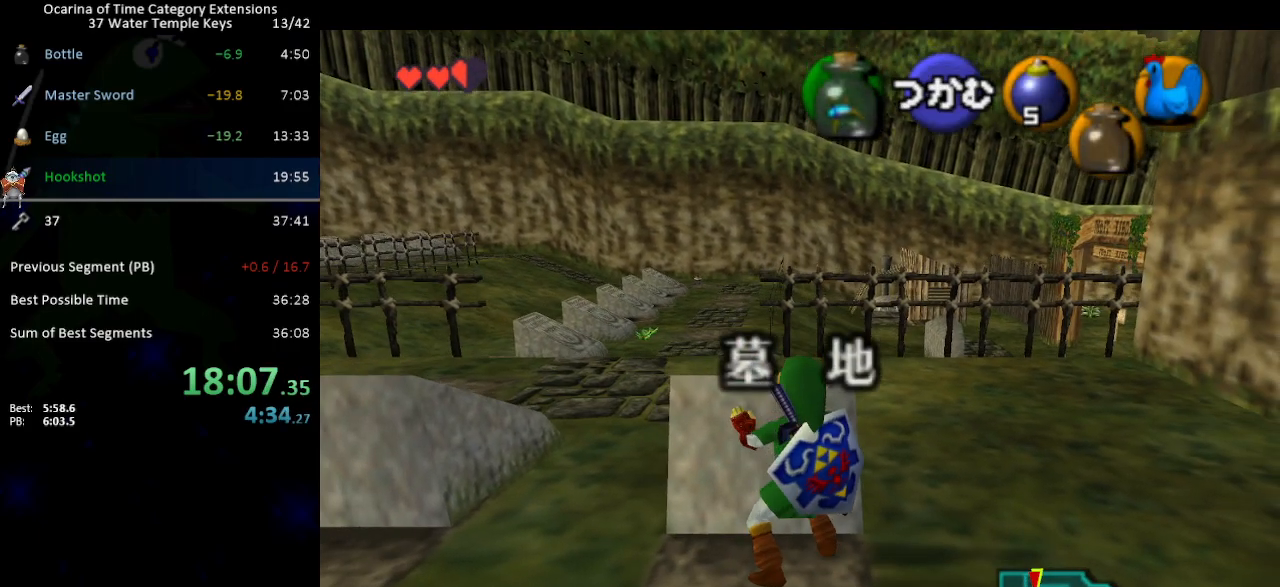
{"buttons": [], "left_stick": "up-left", "right_stick": "center", "events": [[300, "A", "up"], [333, "left_stick", "left"], [400, "left_stick", "up-left"]]}
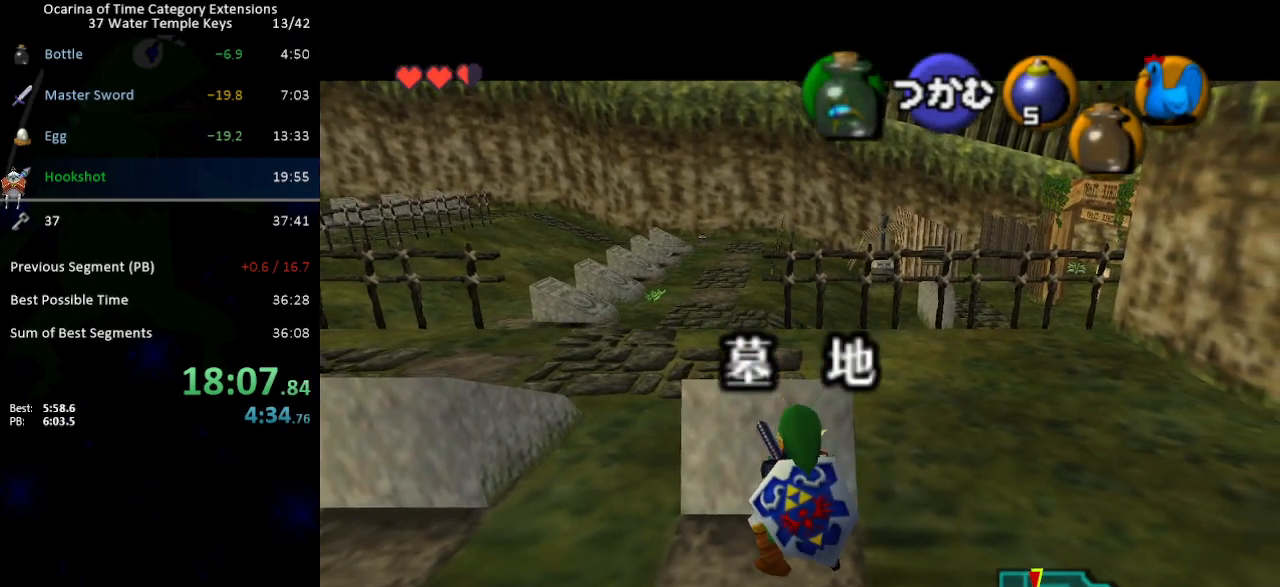
{"buttons": [], "left_stick": "up-left", "right_stick": "center", "events": []}
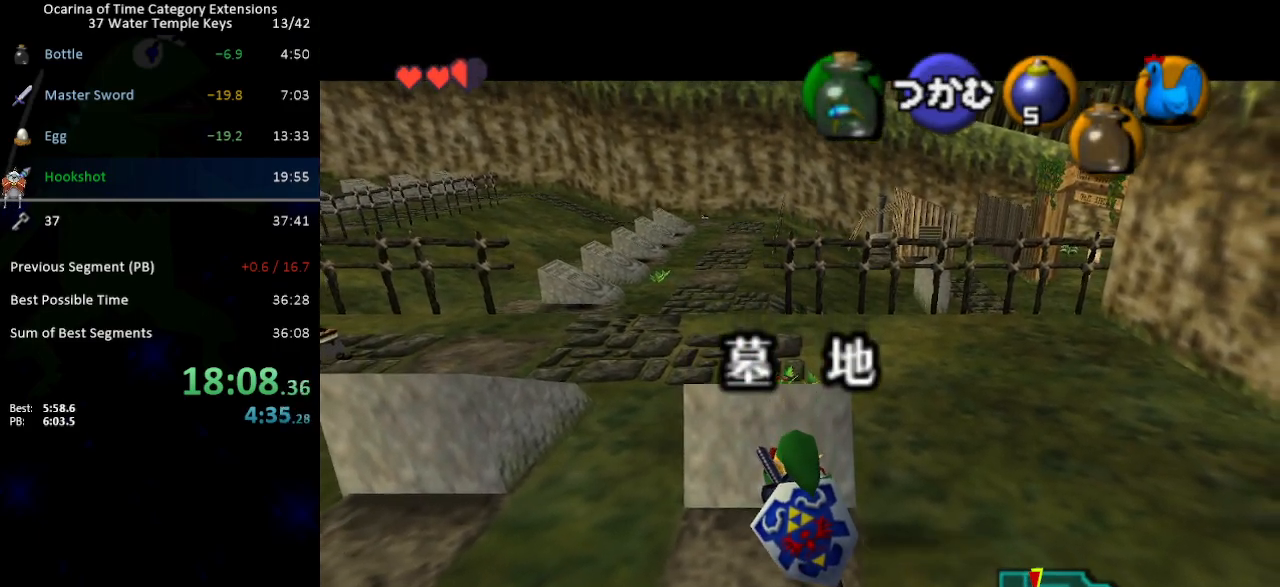
{"buttons": [], "left_stick": "up-left", "right_stick": "center", "events": []}
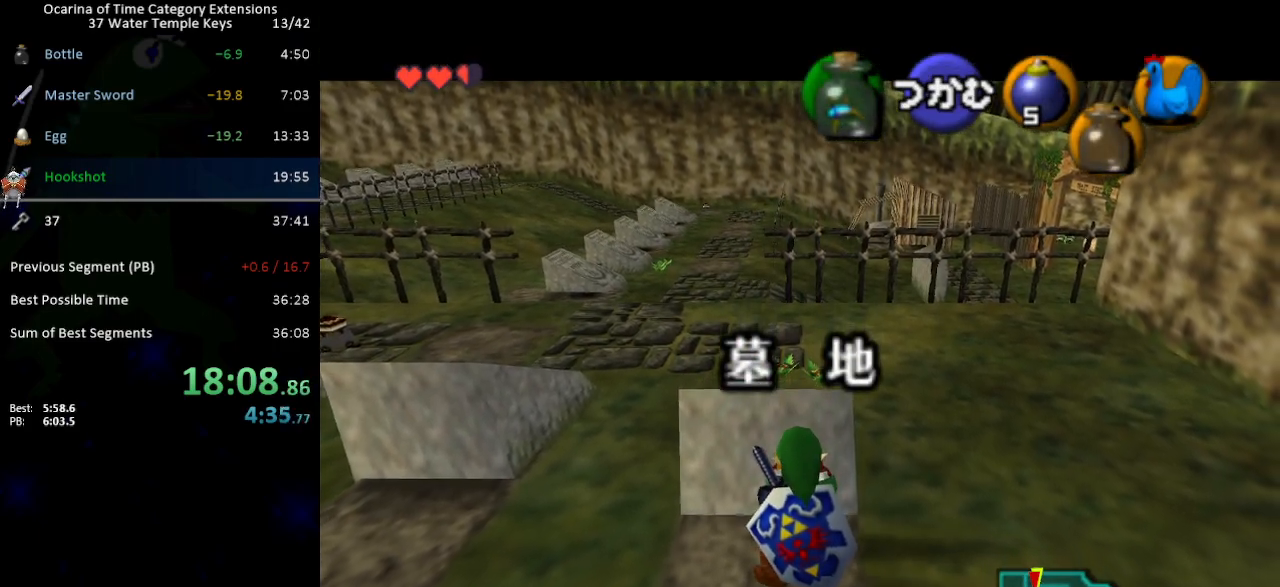
{"buttons": [], "left_stick": "up-left", "right_stick": "center", "events": []}
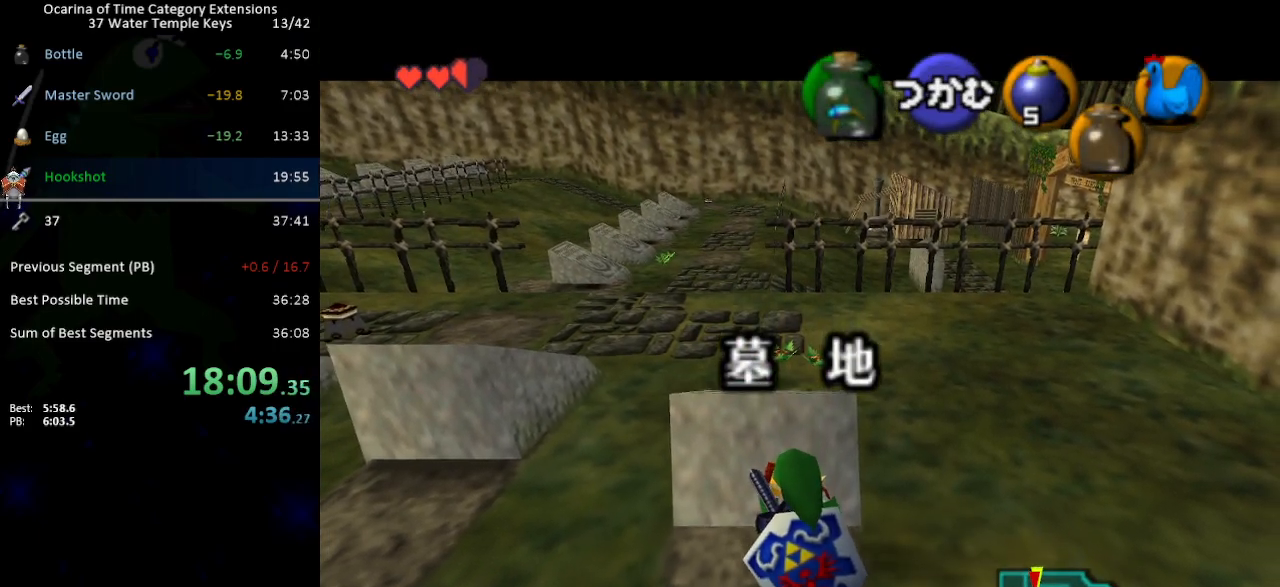
{"buttons": [], "left_stick": "up-left", "right_stick": "center", "events": []}
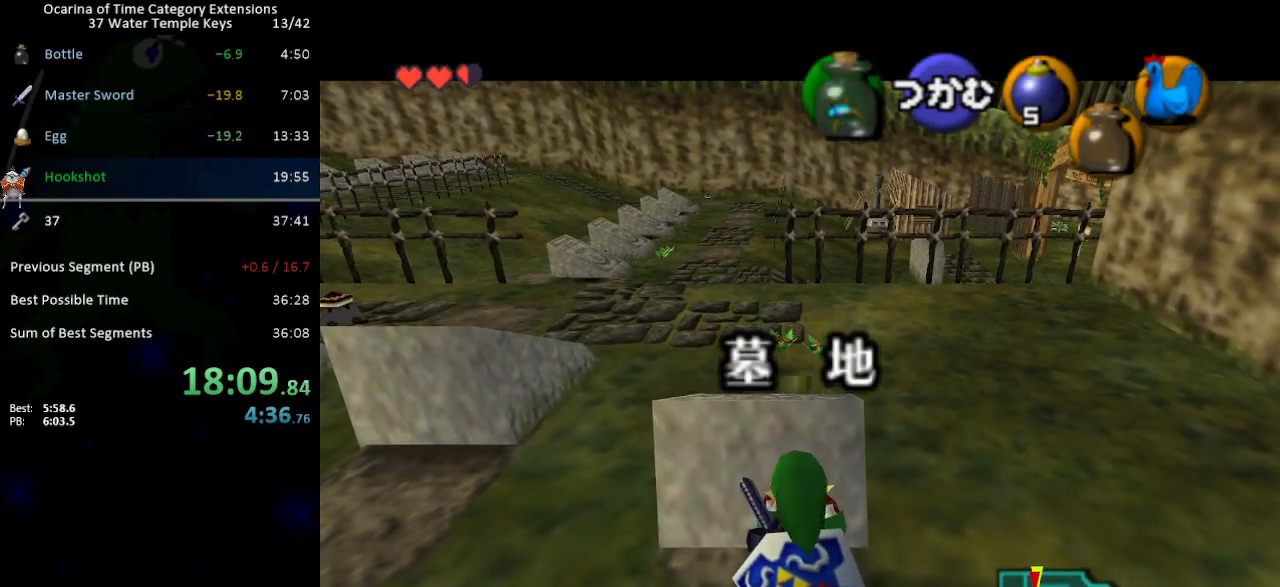
{"buttons": [], "left_stick": "up-left", "right_stick": "center", "events": []}
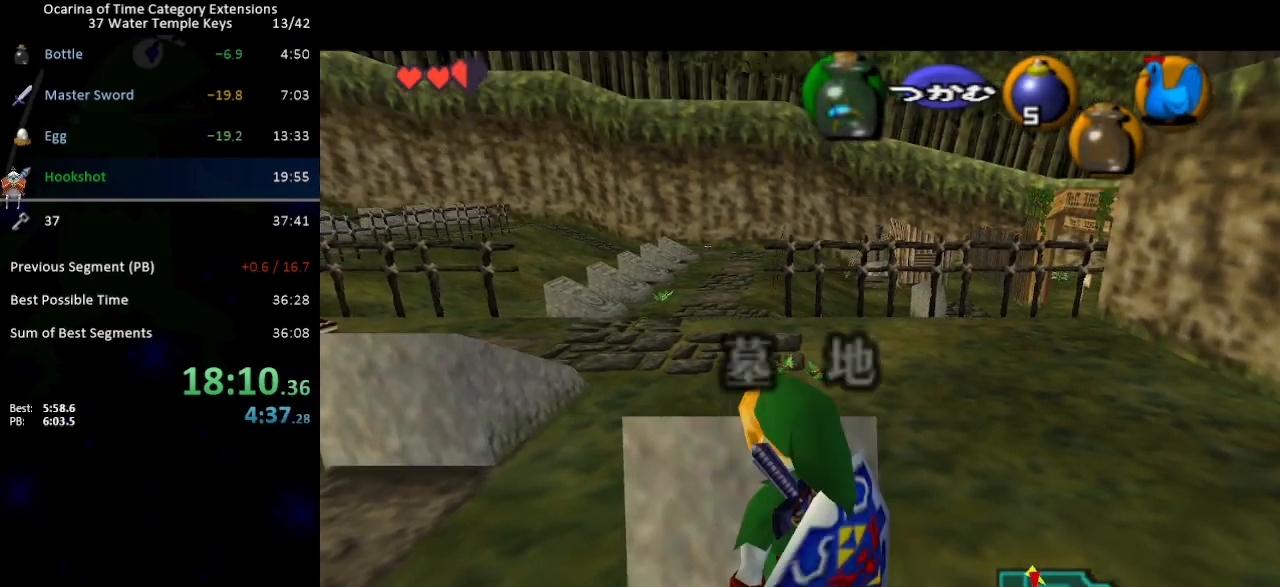
{"buttons": ["X", "L1"], "left_stick": "right", "right_stick": "center", "events": [[300, "L1", "down"], [367, "left_stick", "right"], [400, "A", "down"], [433, "A", "up"], [500, "X", "down"]]}
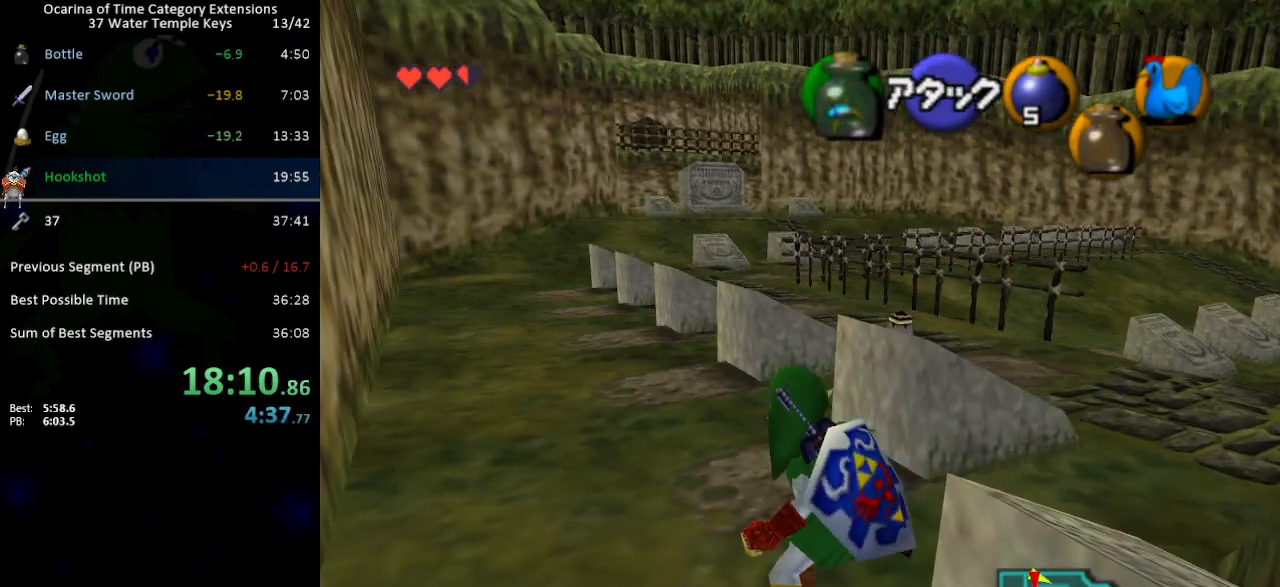
{"buttons": ["L1"], "left_stick": "down-right", "right_stick": "center", "events": [[50, "X", "up"], [50, "left_stick", "down-right"]]}
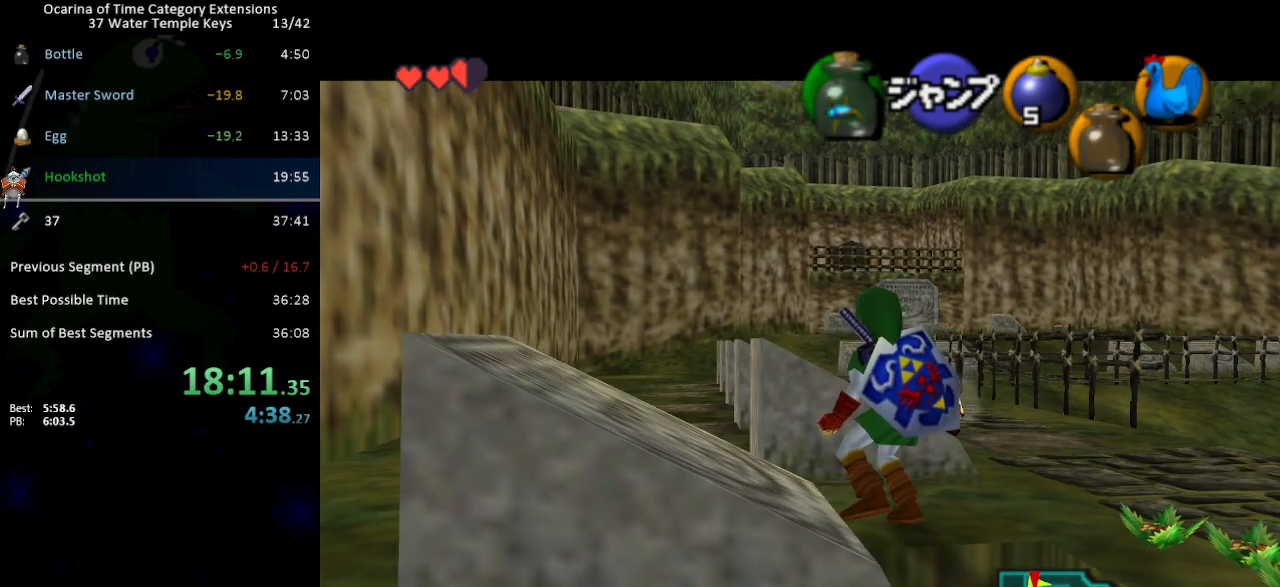
{"buttons": ["L1"], "left_stick": "center", "right_stick": "center", "events": [[17, "left_stick", "center"]]}
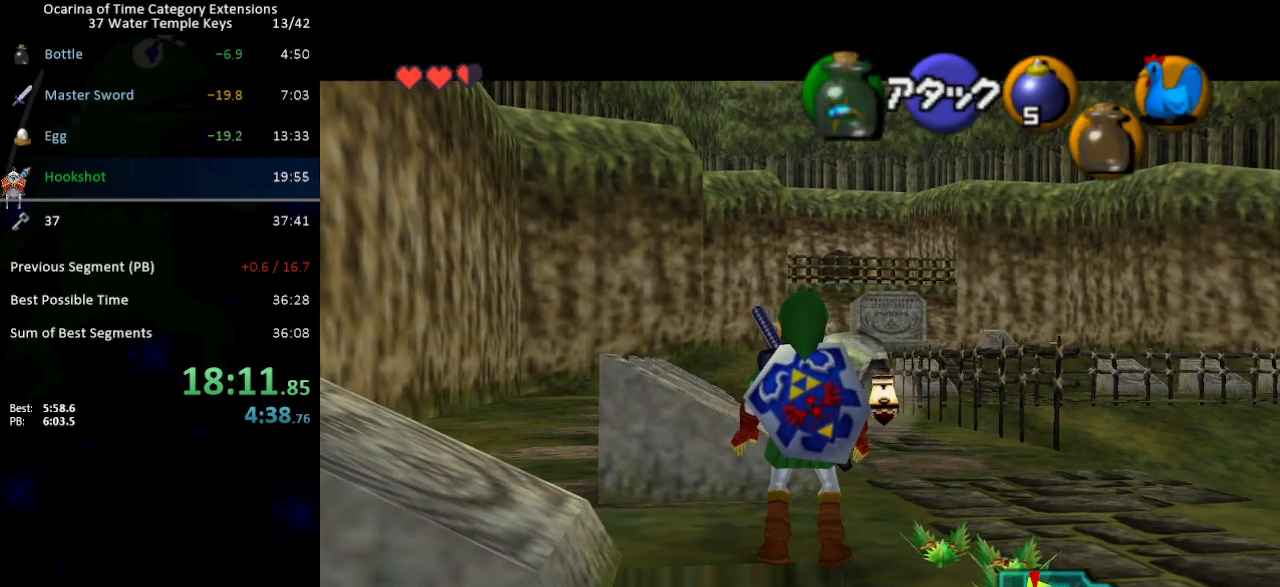
{"buttons": [], "left_stick": "center", "right_stick": "center", "events": [[83, "left_stick", "down-left"], [183, "left_stick", "down"], [300, "left_stick", "center"], [400, "L1", "up"]]}
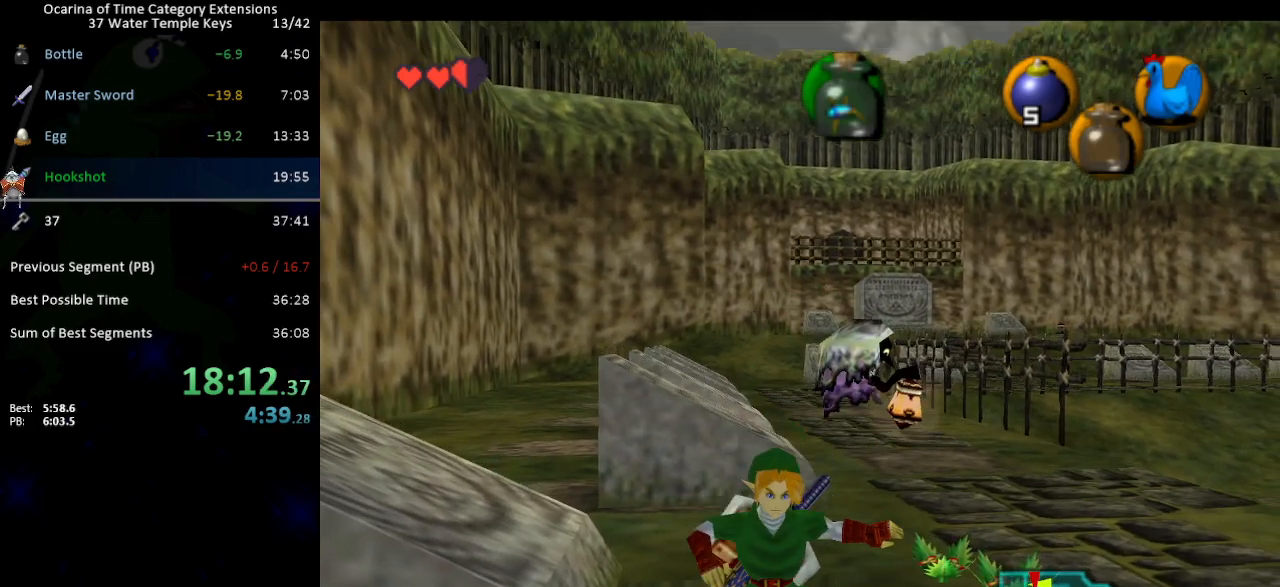
{"buttons": ["A"], "left_stick": "center", "right_stick": "center", "events": [[17, "A", "down"], [83, "A", "up"], [150, "A", "down"], [183, "A", "up"], [250, "A", "down"], [333, "A", "up"], [367, "A", "down"], [433, "A", "up"], [483, "A", "down"]]}
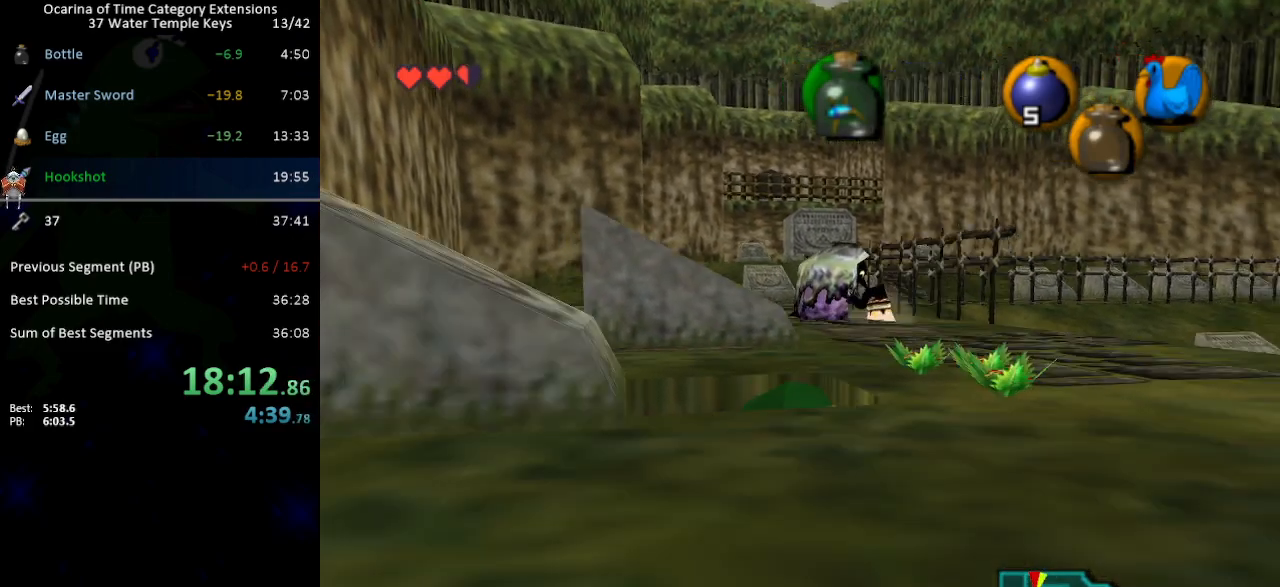
{"buttons": ["A"], "left_stick": "center", "right_stick": "center", "events": [[50, "A", "up"], [117, "A", "down"], [183, "A", "up"], [233, "A", "down"], [300, "A", "up"], [367, "A", "down"]]}
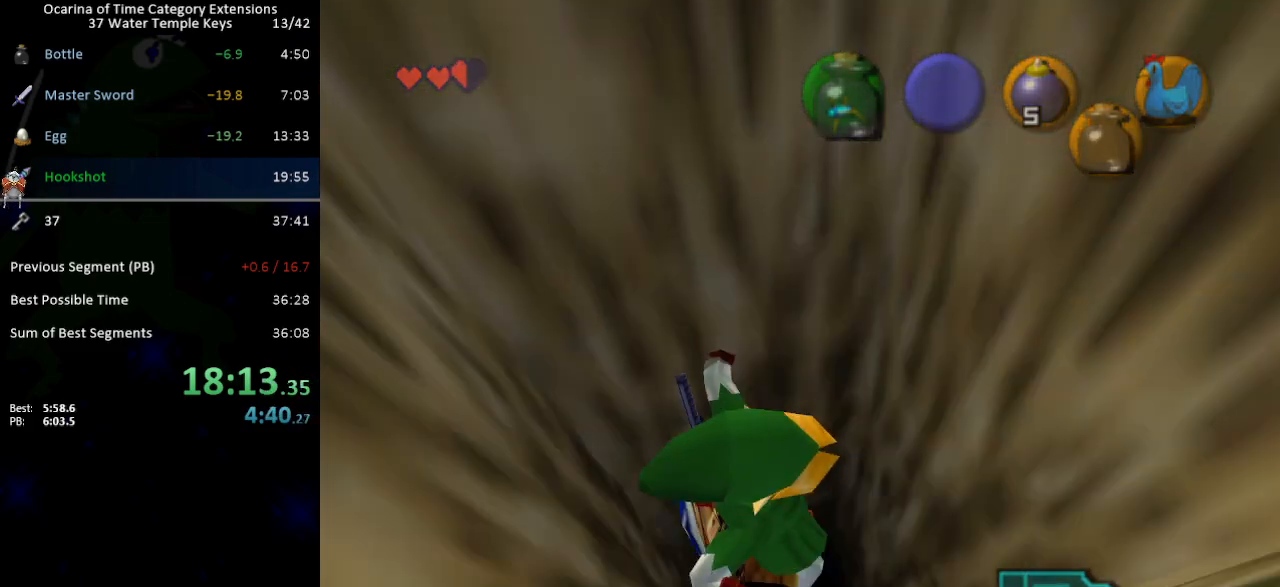
{"buttons": [], "left_stick": "center", "right_stick": "center", "events": [[500, "A", "up"]]}
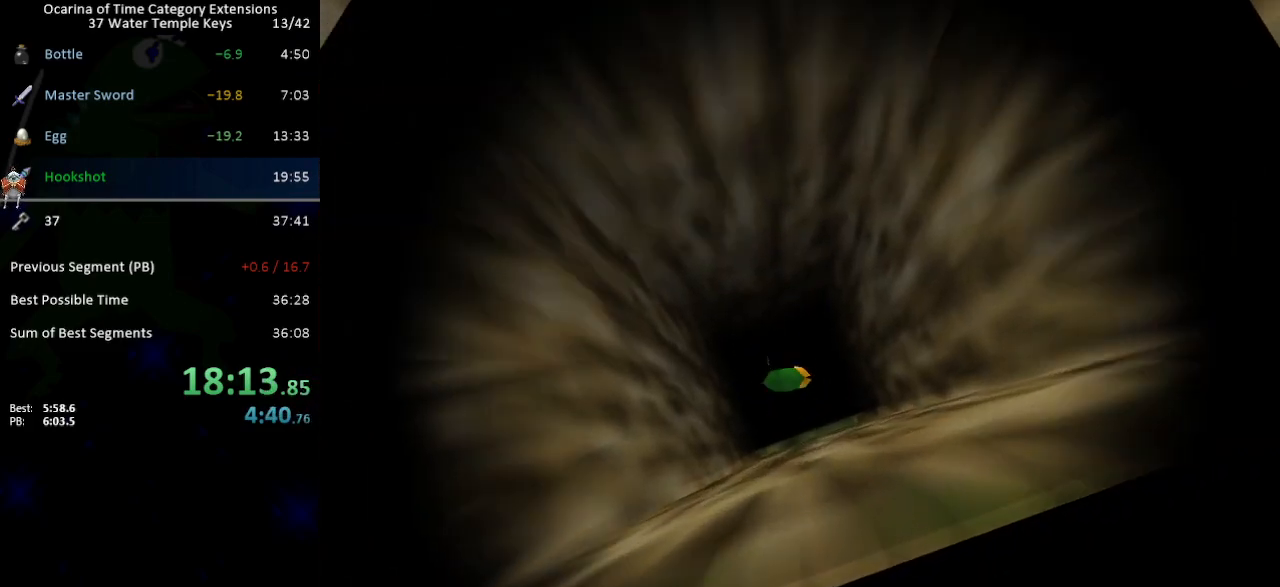
{"buttons": [], "left_stick": "center", "right_stick": "center", "events": []}
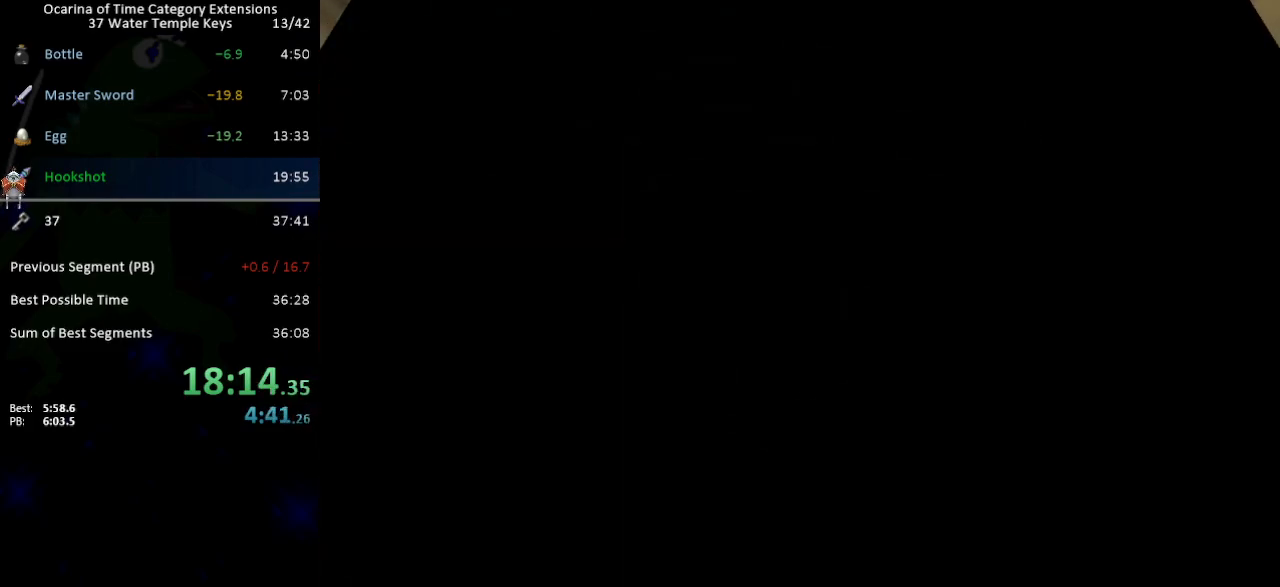
{"buttons": [], "left_stick": "center", "right_stick": "center", "events": []}
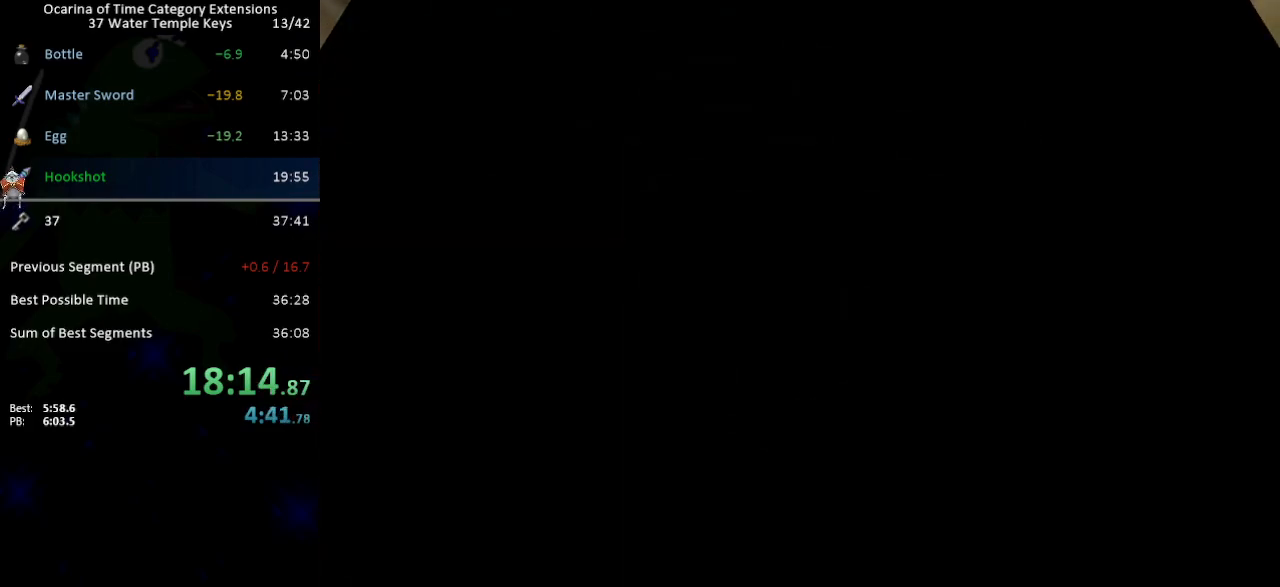
{"buttons": [], "left_stick": "center", "right_stick": "center", "events": []}
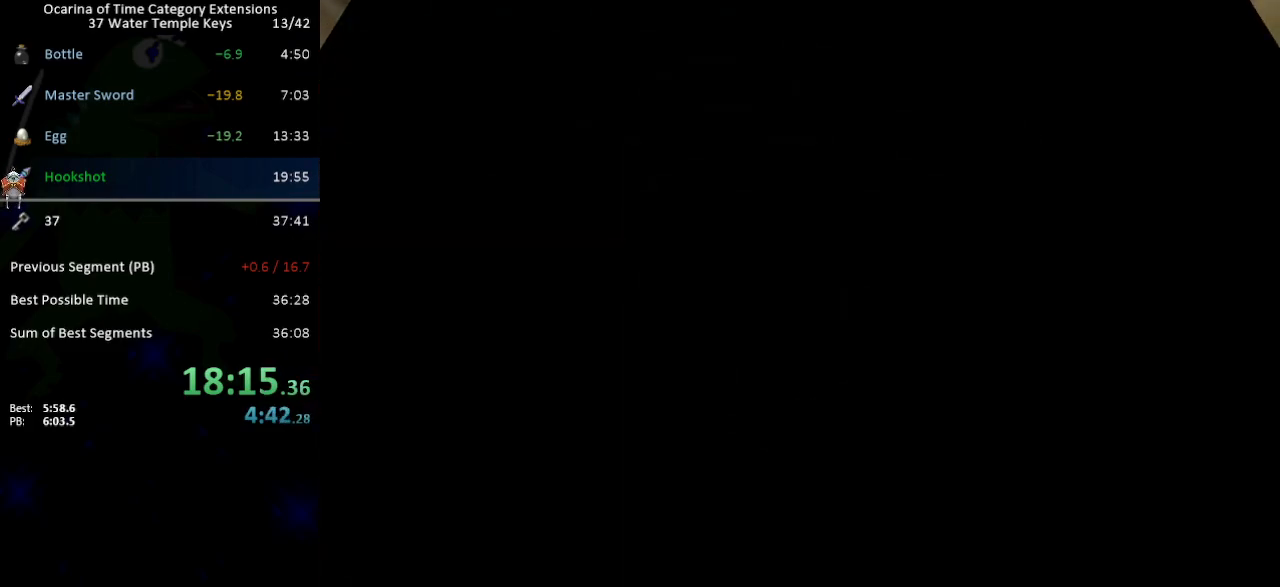
{"buttons": ["R1"], "left_stick": "center", "right_stick": "center", "events": [[400, "R1", "down"]]}
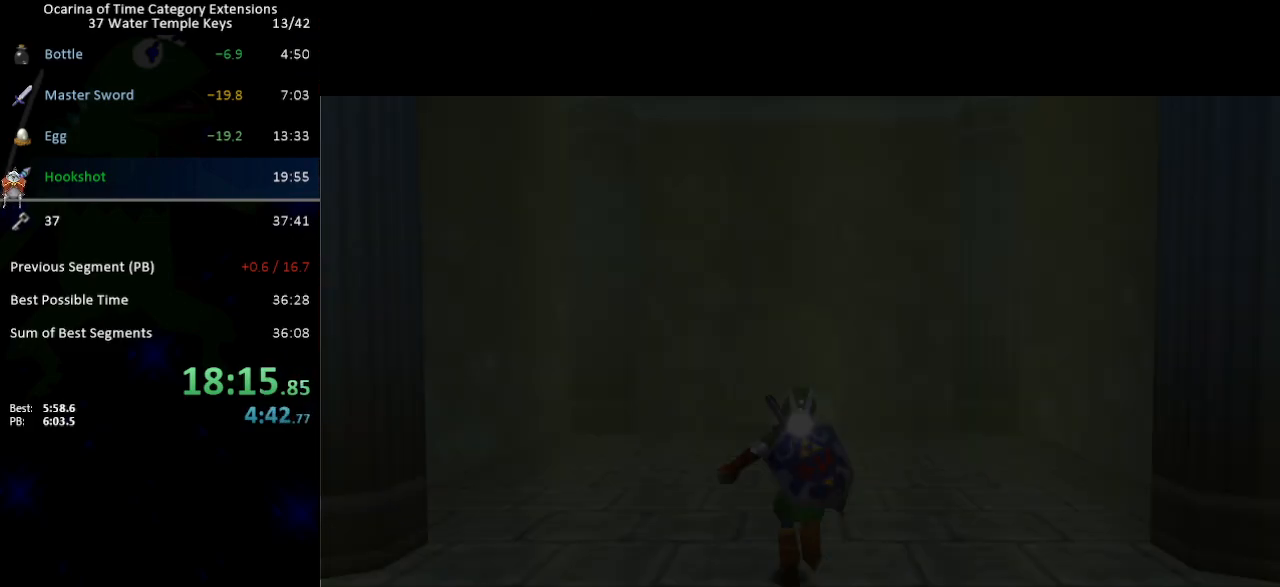
{"buttons": ["R1"], "left_stick": "up-left", "right_stick": "center", "events": [[333, "R1", "up"], [333, "left_stick", "up-left"], [450, "R1", "down"]]}
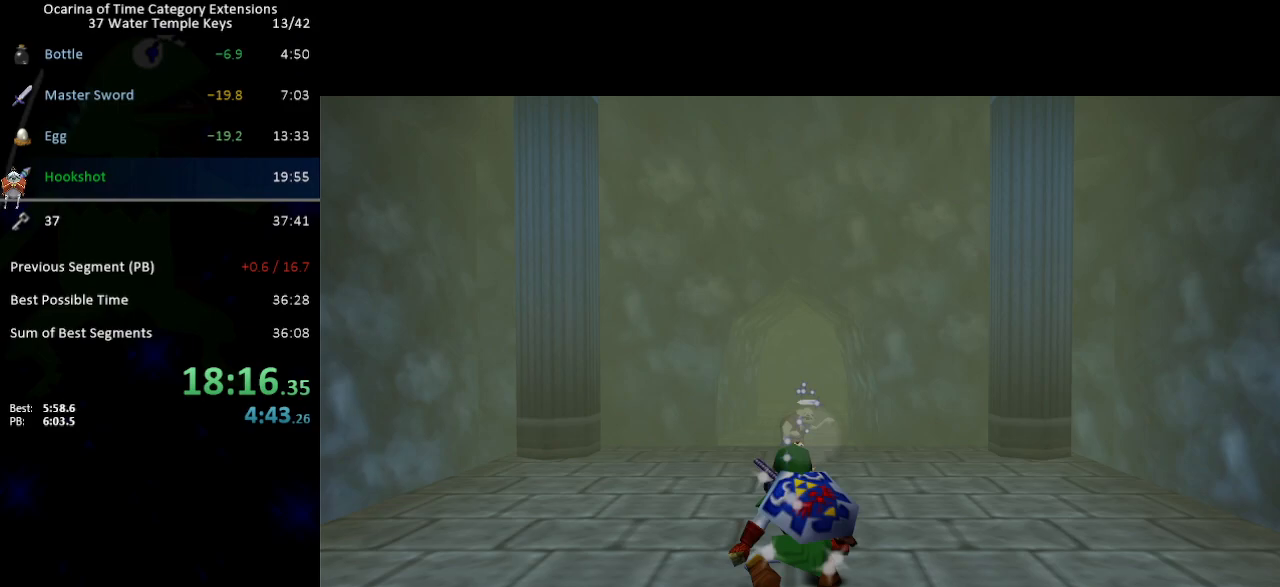
{"buttons": ["L1"], "left_stick": "left", "right_stick": "center", "events": [[17, "L1", "down"], [17, "R1", "up"], [50, "left_stick", "center"], [150, "left_stick", "left"], [217, "A", "down"], [250, "A", "up"], [333, "X", "down"], [400, "X", "up"]]}